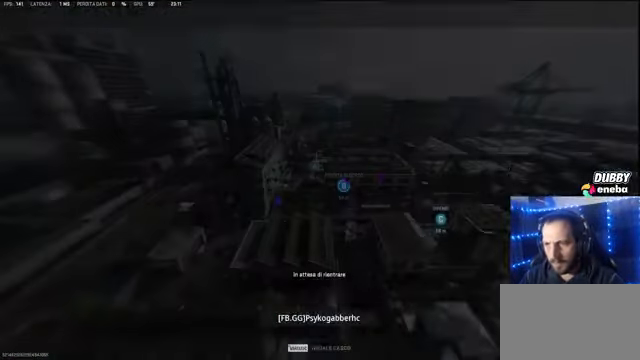
Gameplay with keyboard and mouse; each line is a JSON object with the keys and mouse buttons held at the frame after it. "events" lists presses ("down") and releases ("up") of "1", "2", "3", "4", "5", "a", "alt", "c", "caps_lock", "ctrl", "d", "e", "f", "g", "q", "r", "s", "shift", "space", "t", "tab", "v", "w", "x", "z" and "mouse_wheel" between this image and that frame as [ms after this image, input, new state], when the widget could be followed in between. "mouse_wheel" = the "wheel" button of the "mouse" list. No other keys are recorded. "wheel" means that the mouse wheel is clicked or scrolled. Not read: mouse_move.
{"keys": ["w"], "mouse": [], "events": [[66, "e", "down"], [166, "e", "up"], [266, "e", "down"], [333, "e", "up"]]}
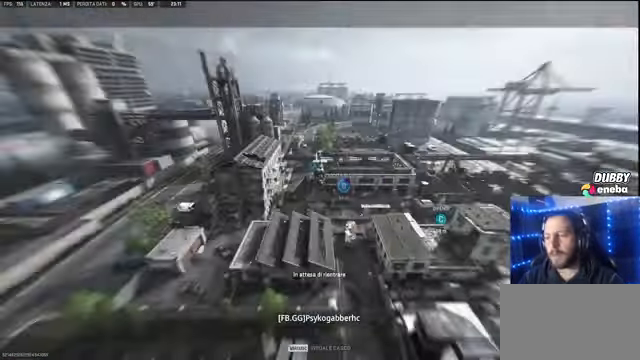
{"keys": ["e", "w"], "mouse": [], "events": [[33, "e", "down"], [133, "e", "up"], [366, "e", "down"]]}
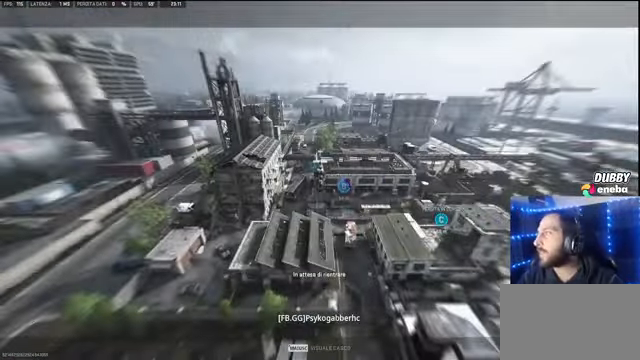
{"keys": ["w"], "mouse": [], "events": [[33, "e", "up"], [400, "e", "down"], [500, "e", "up"]]}
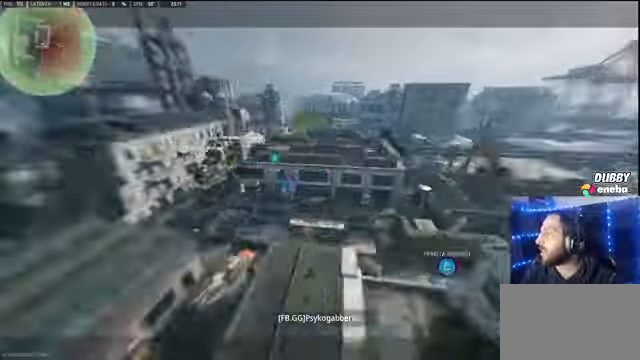
{"keys": ["w"], "mouse": [], "events": []}
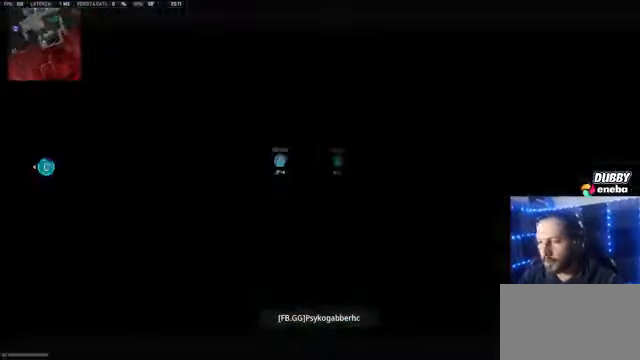
{"keys": ["w"], "mouse": [], "events": [[367, "shift", "down"], [434, "shift", "up"]]}
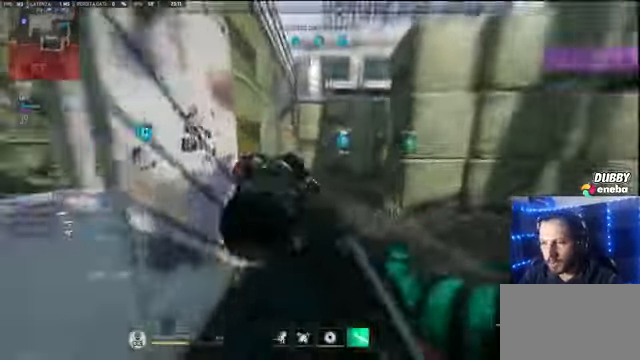
{"keys": ["shift", "w"], "mouse": [], "events": [[100, "shift", "down"], [167, "shift", "up"], [500, "shift", "down"]]}
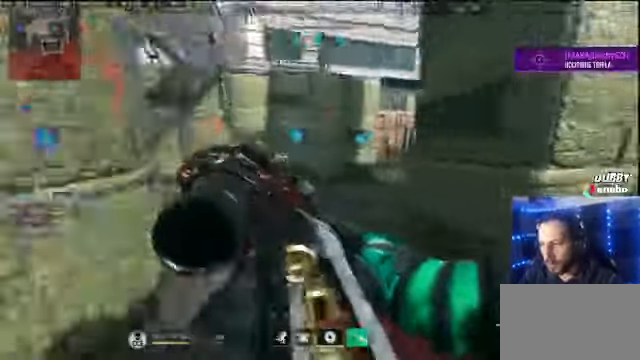
{"keys": ["shift", "w"], "mouse": [], "events": [[100, "shift", "up"], [200, "shift", "down"]]}
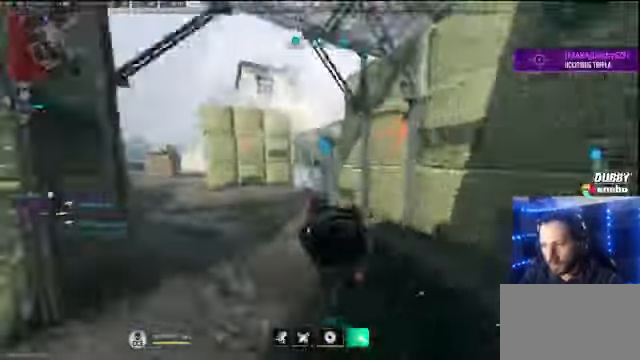
{"keys": ["a", "shift", "w"], "mouse": [], "events": [[367, "a", "down"]]}
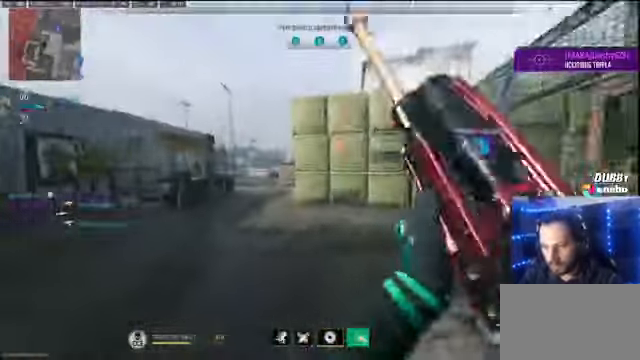
{"keys": ["shift", "w"], "mouse": [], "events": [[34, "a", "up"]]}
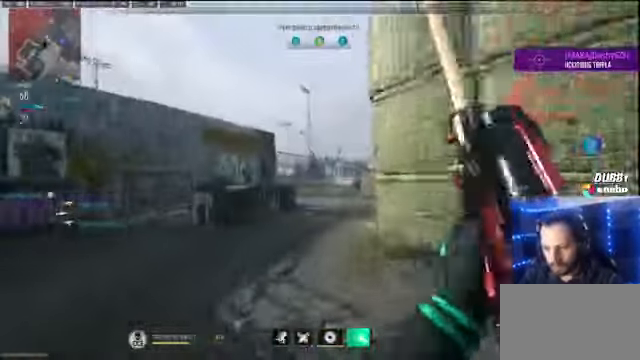
{"keys": ["shift", "w"], "mouse": [], "events": []}
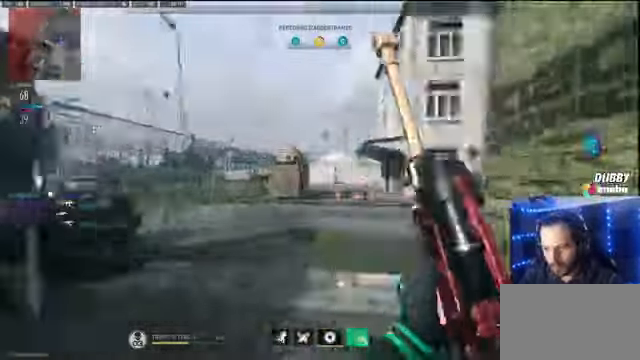
{"keys": ["w"], "mouse": [], "events": [[167, "a", "down"], [167, "space", "down"], [267, "space", "up"], [434, "shift", "up"], [500, "a", "up"]]}
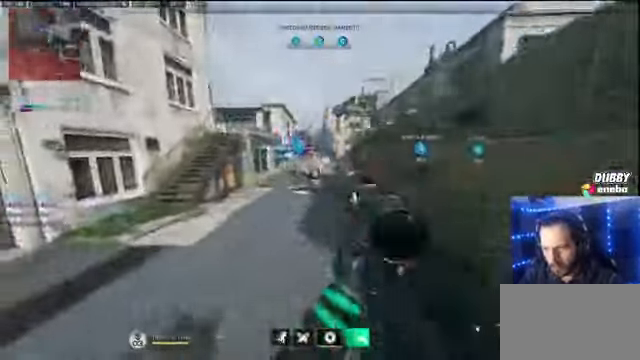
{"keys": ["d", "w"], "mouse": [], "events": [[334, "d", "down"]]}
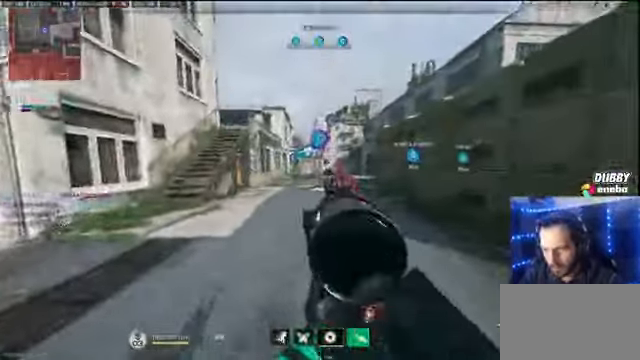
{"keys": ["shift", "w"], "mouse": [], "events": [[67, "d", "up"], [434, "shift", "down"]]}
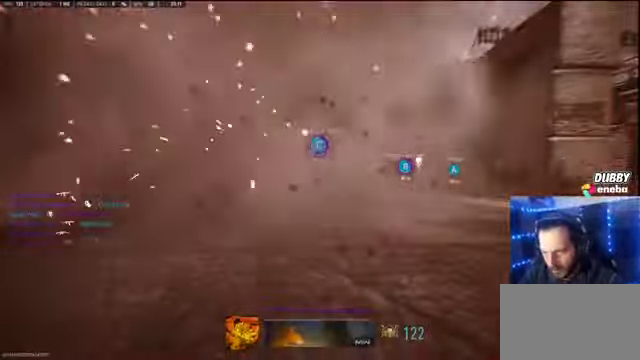
{"keys": ["w"], "mouse": [], "events": [[233, "shift", "up"], [367, "e", "down"], [433, "e", "up"]]}
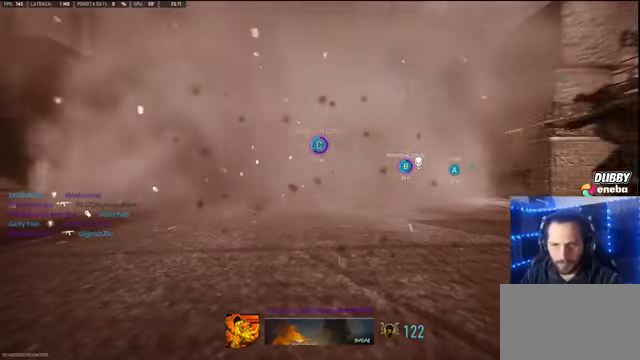
{"keys": ["w"], "mouse": [], "events": []}
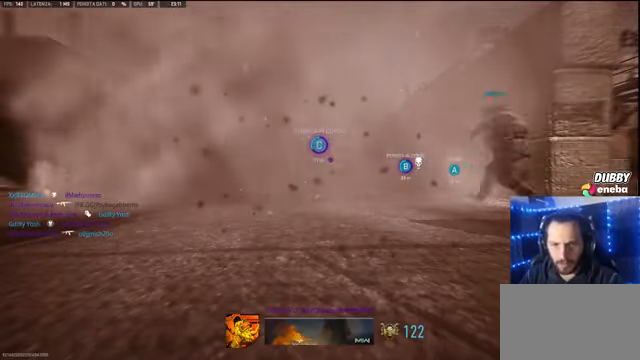
{"keys": [], "mouse": [], "events": [[433, "w", "up"]]}
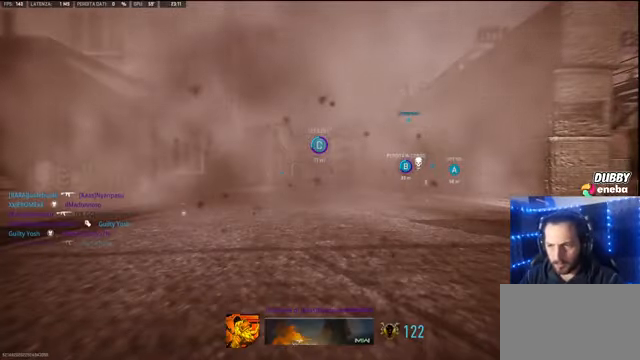
{"keys": [], "mouse": [], "events": []}
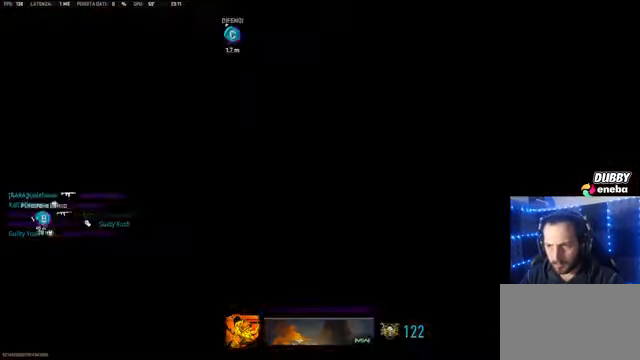
{"keys": [], "mouse": [], "events": []}
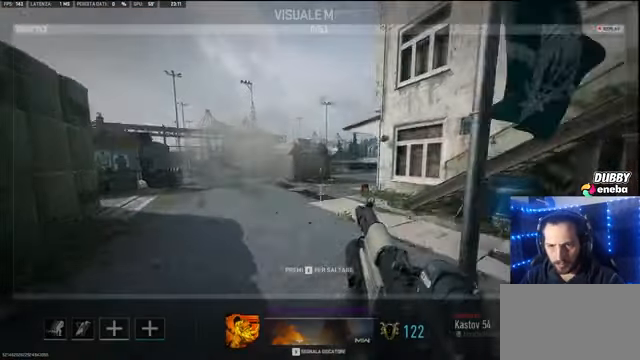
{"keys": [], "mouse": [], "events": []}
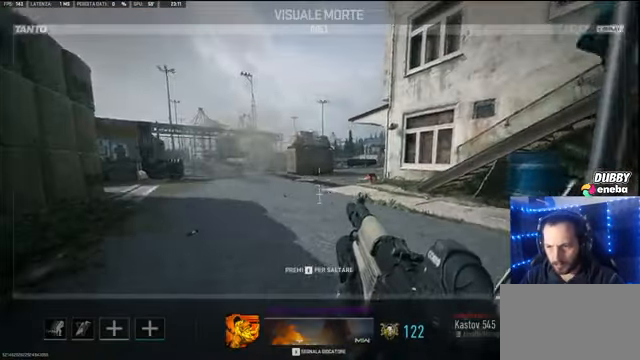
{"keys": [], "mouse": [], "events": []}
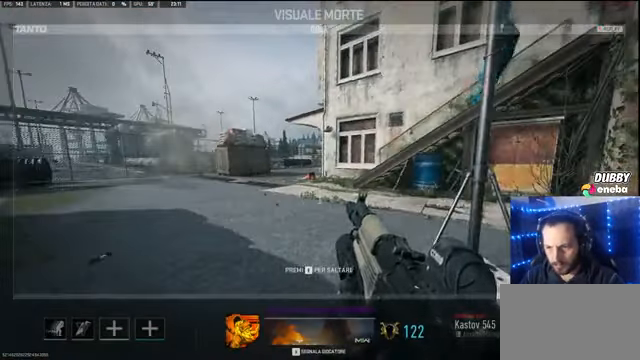
{"keys": ["e"], "mouse": [], "events": [[467, "e", "down"]]}
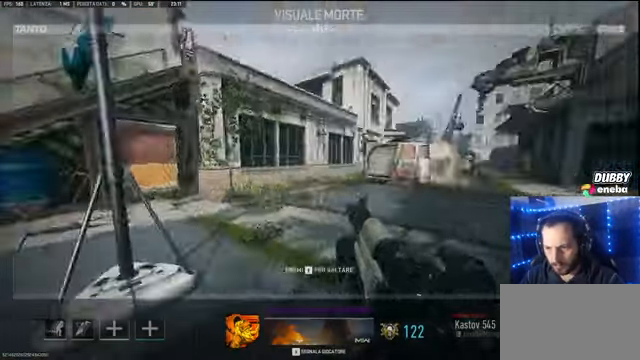
{"keys": ["w"], "mouse": [], "events": [[67, "e", "up"], [67, "w", "down"], [300, "shift", "down"], [367, "shift", "up"]]}
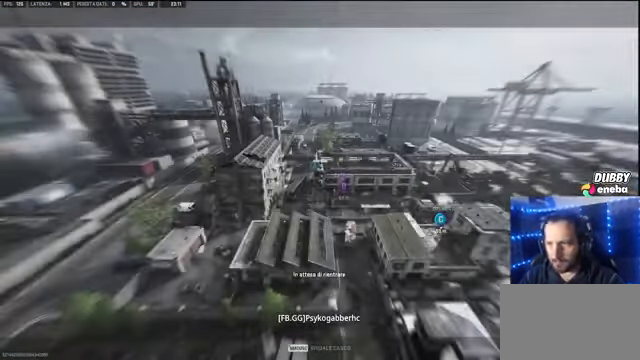
{"keys": [], "mouse": [], "events": [[267, "w", "up"]]}
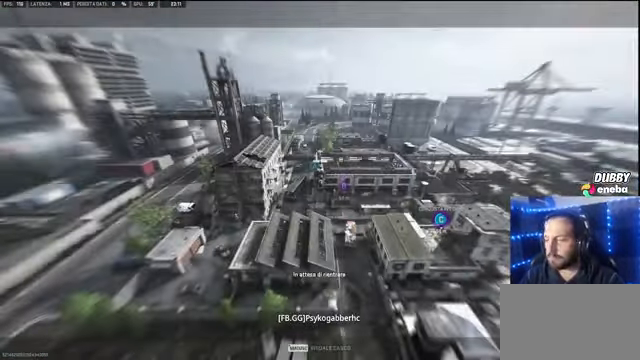
{"keys": ["w"], "mouse": [], "events": [[267, "w", "down"]]}
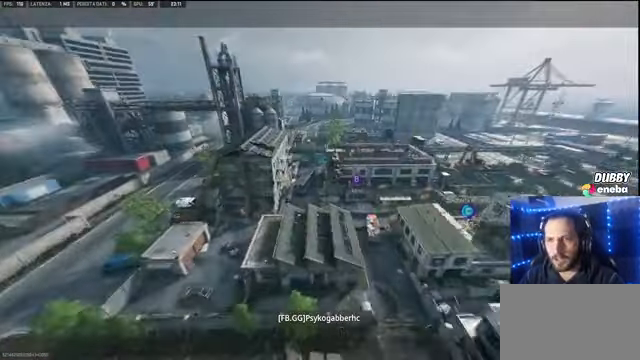
{"keys": [], "mouse": [], "events": [[66, "w", "up"]]}
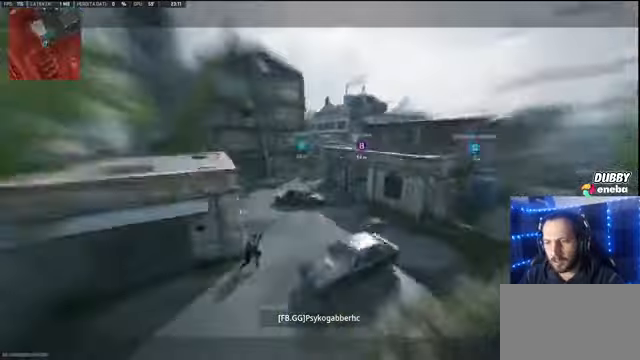
{"keys": ["w"], "mouse": [], "events": [[200, "w", "down"], [366, "shift", "down"], [433, "shift", "up"]]}
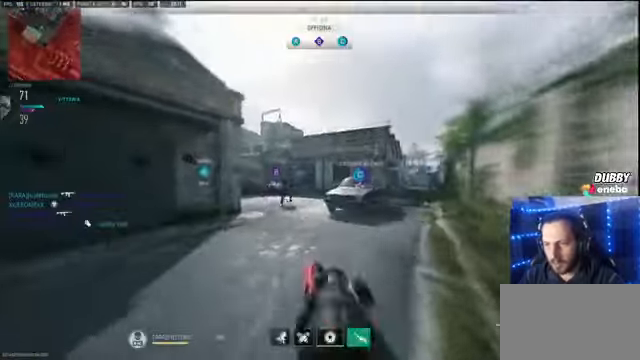
{"keys": ["w"], "mouse": [], "events": [[33, "shift", "down"], [133, "shift", "up"], [266, "shift", "down"], [400, "shift", "up"]]}
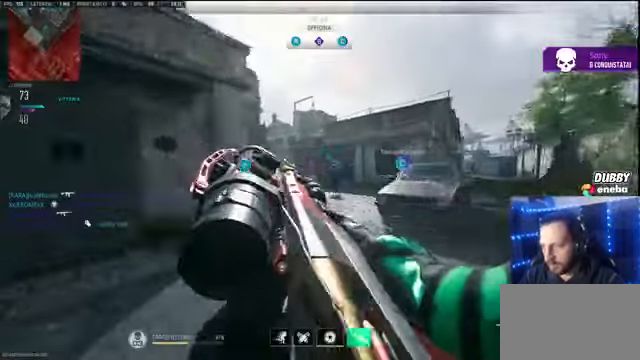
{"keys": ["shift", "w"], "mouse": [], "events": [[466, "shift", "down"]]}
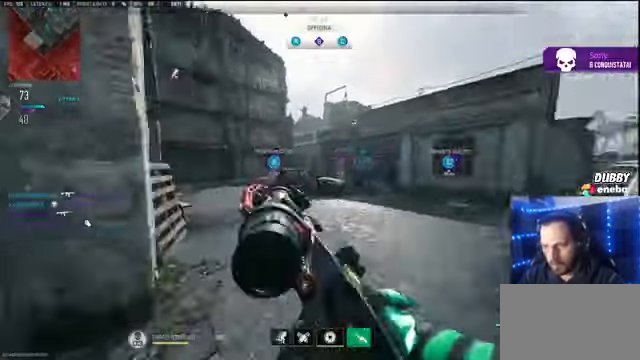
{"keys": ["shift", "w"], "mouse": [], "events": [[133, "shift", "up"], [200, "shift", "down"]]}
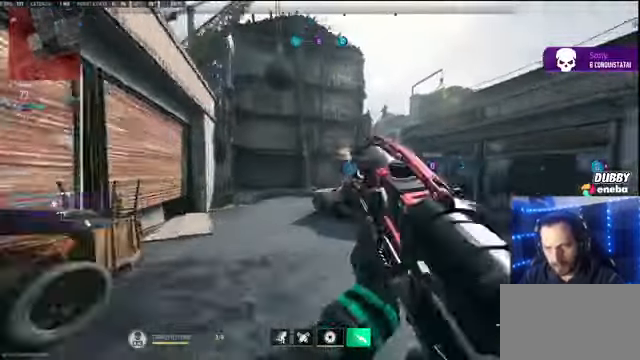
{"keys": ["shift", "w", "x"], "mouse": [], "events": [[466, "x", "down"]]}